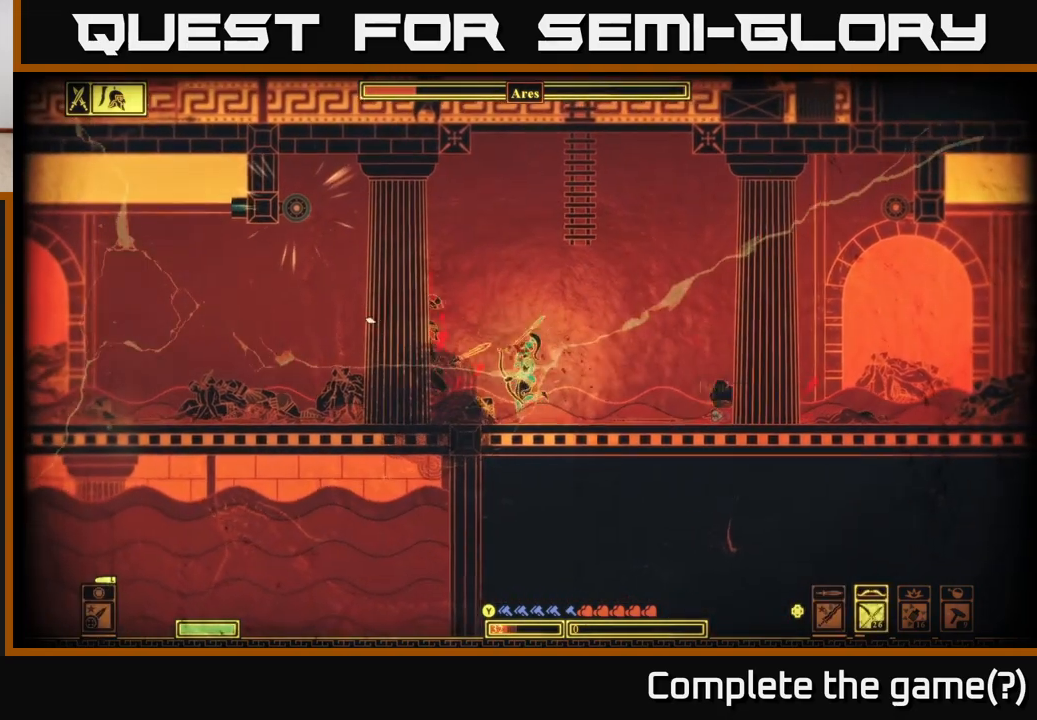
Gameplay with a controller (Xbox layout); each line is a JSON object with the inputs held at the frame after it. "events" lists button and stick changes between this image and that frame as [ms after this image, input, new state], when the widget could be followed in between.
{"buttons": ["X"], "left_stick": "right", "right_stick": "center", "events": [[267, "X", "down"]]}
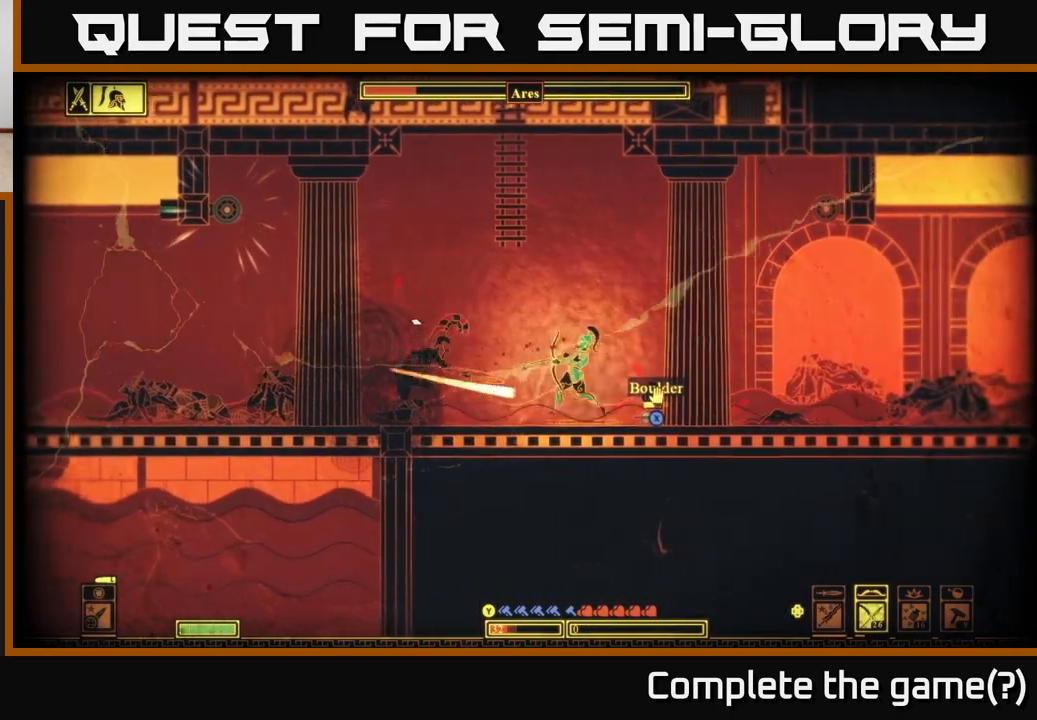
{"buttons": [], "left_stick": "right", "right_stick": "center", "events": [[400, "X", "up"]]}
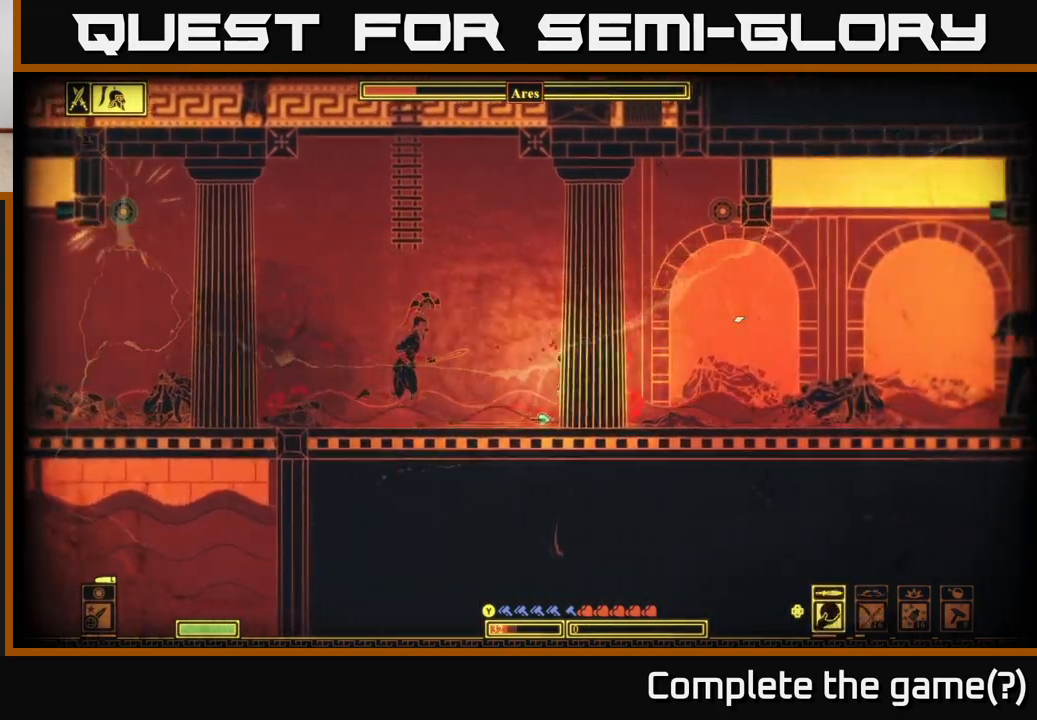
{"buttons": [], "left_stick": "right", "right_stick": "up-left", "events": [[17, "R2", "down"], [50, "right_stick", "up-left"], [133, "R2", "up"]]}
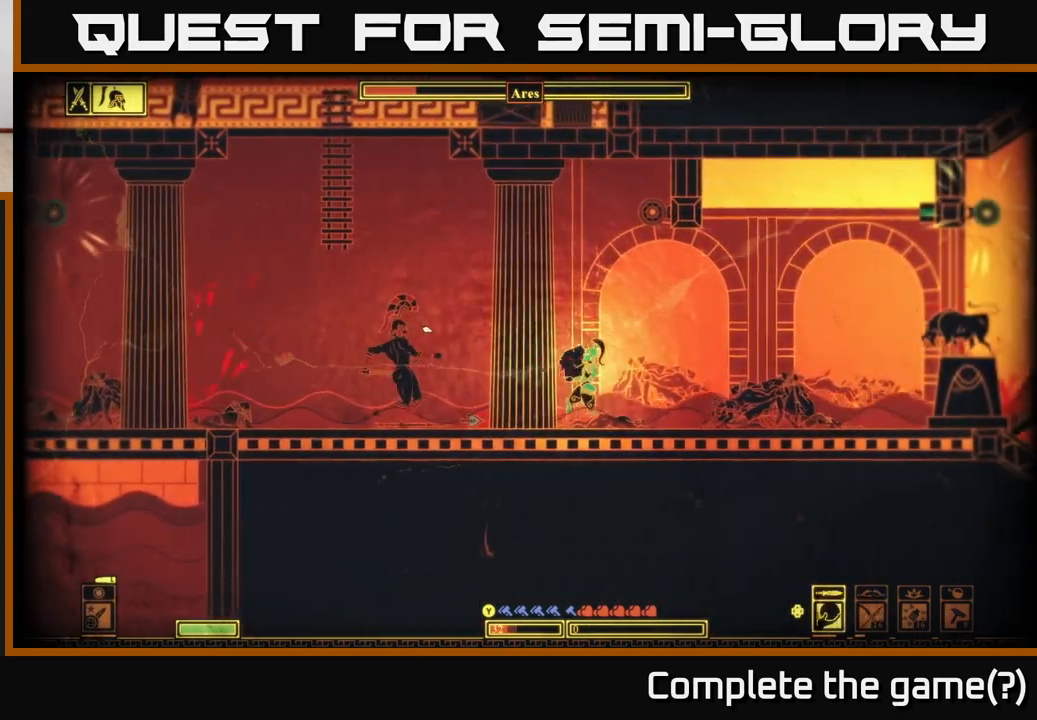
{"buttons": [], "left_stick": "right", "right_stick": "left", "events": [[233, "right_stick", "left"]]}
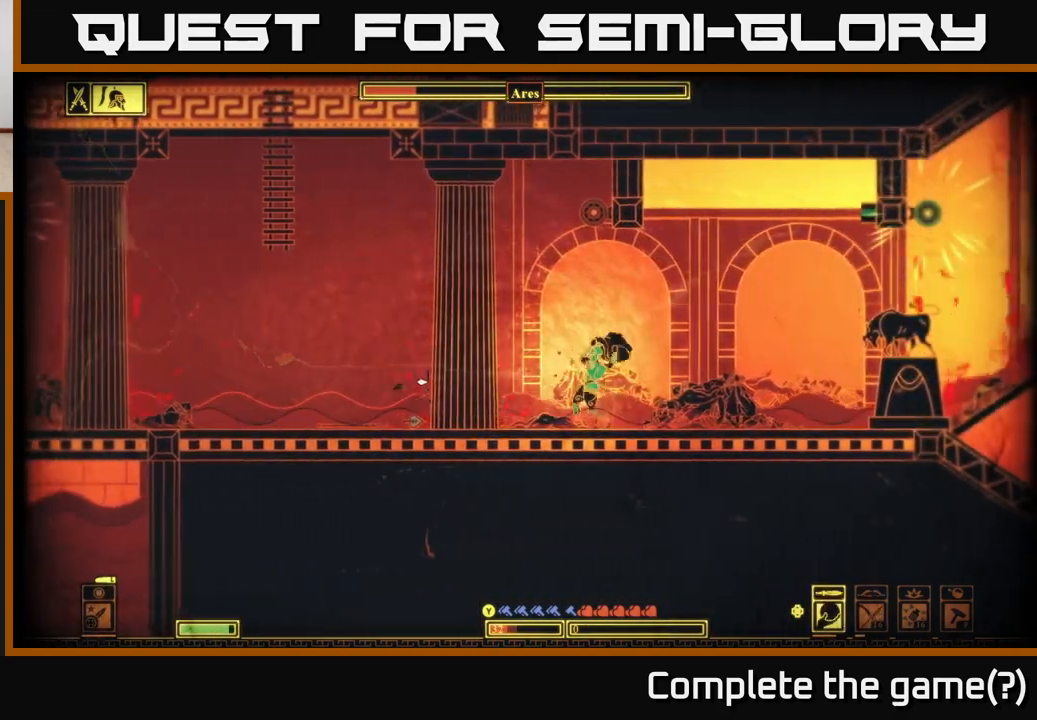
{"buttons": [], "left_stick": "up-left", "right_stick": "center", "events": [[350, "right_stick", "center"], [467, "left_stick", "up-left"]]}
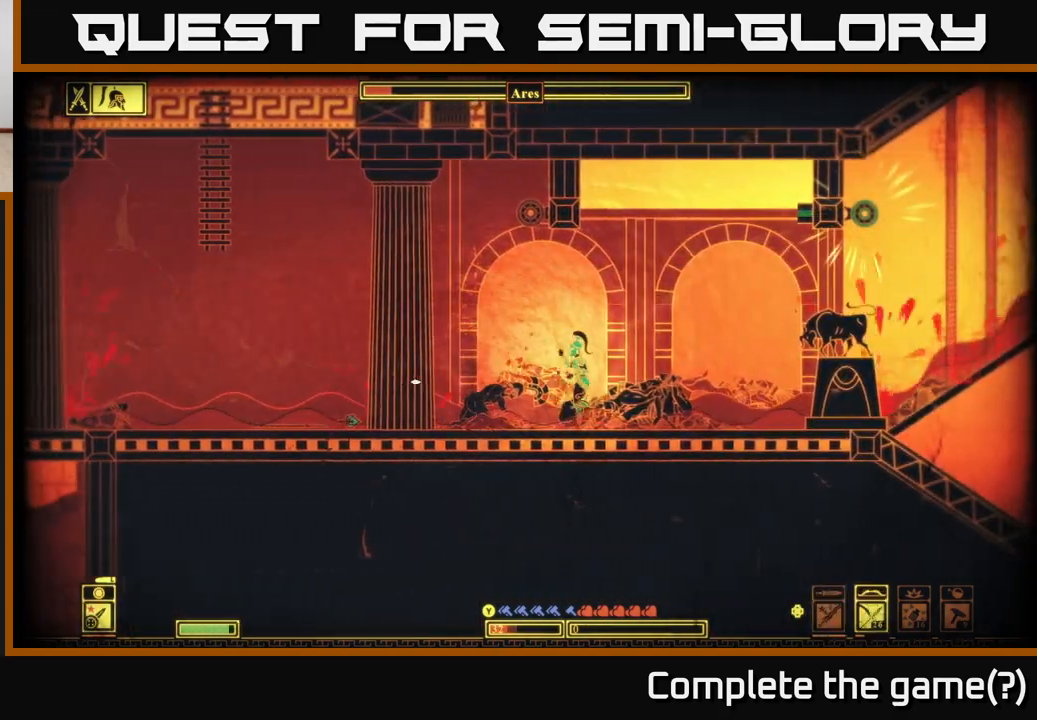
{"buttons": [], "left_stick": "left", "right_stick": "center", "events": [[50, "left_stick", "left"], [67, "B", "down"], [233, "B", "up"]]}
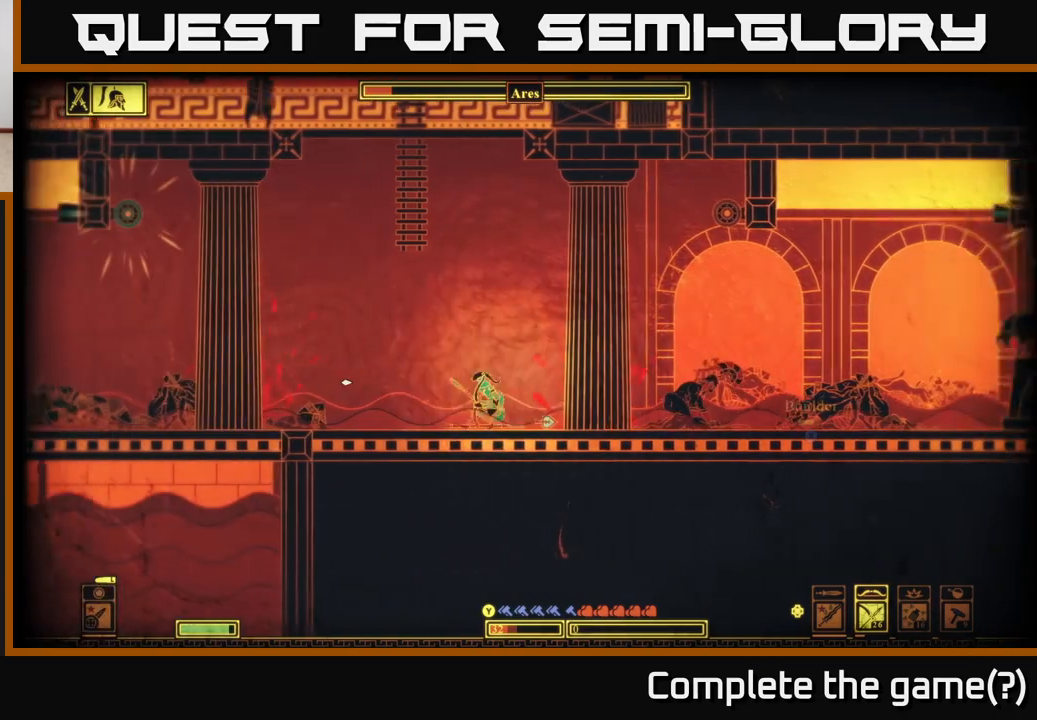
{"buttons": [], "left_stick": "left", "right_stick": "right", "events": [[183, "right_stick", "right"]]}
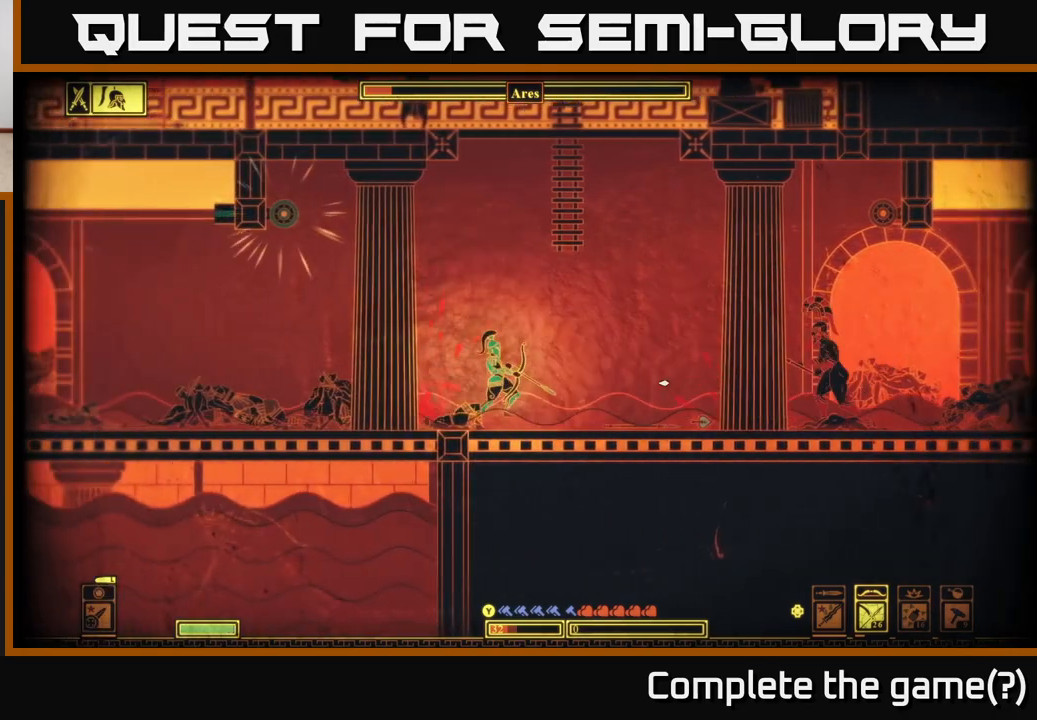
{"buttons": ["R2"], "left_stick": "center", "right_stick": "right", "events": [[300, "R2", "down"], [367, "left_stick", "center"]]}
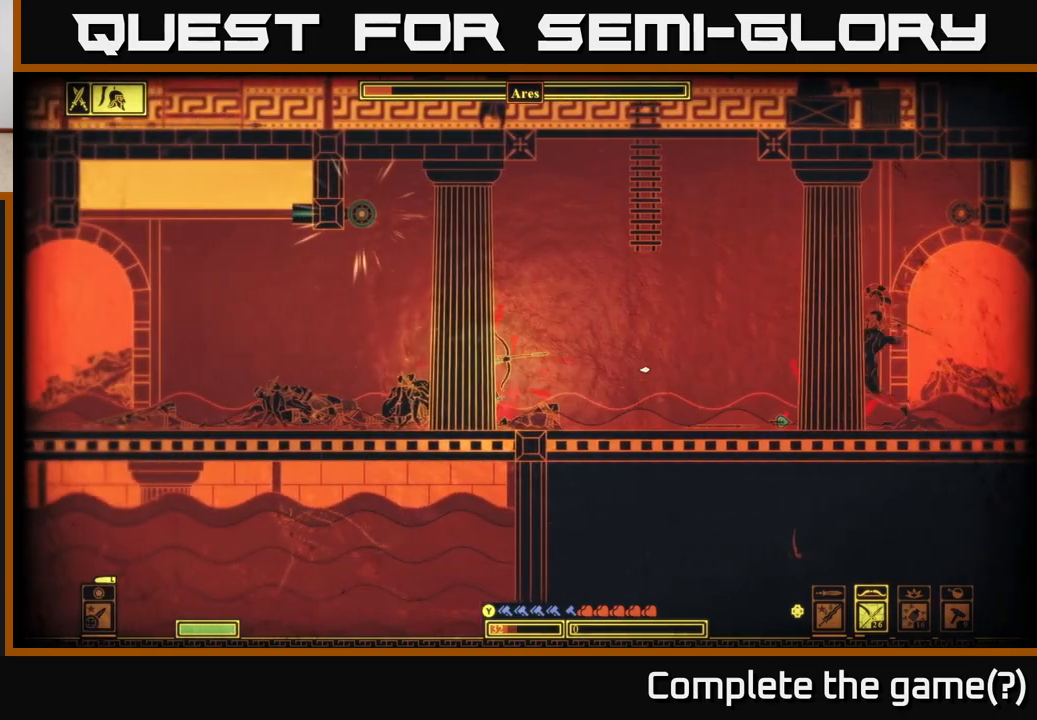
{"buttons": [], "left_stick": "left", "right_stick": "right", "events": [[167, "left_stick", "left"], [350, "R2", "up"]]}
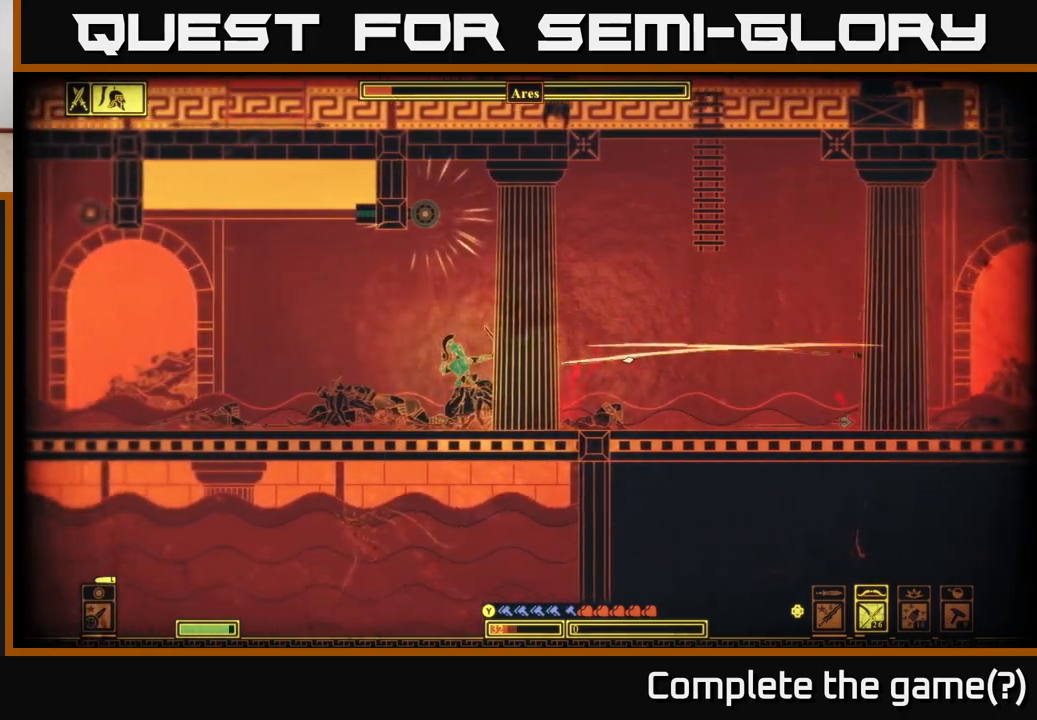
{"buttons": [], "left_stick": "left", "right_stick": "center", "events": [[83, "right_stick", "center"], [100, "B", "down"], [217, "B", "up"], [283, "B", "down"], [383, "B", "up"]]}
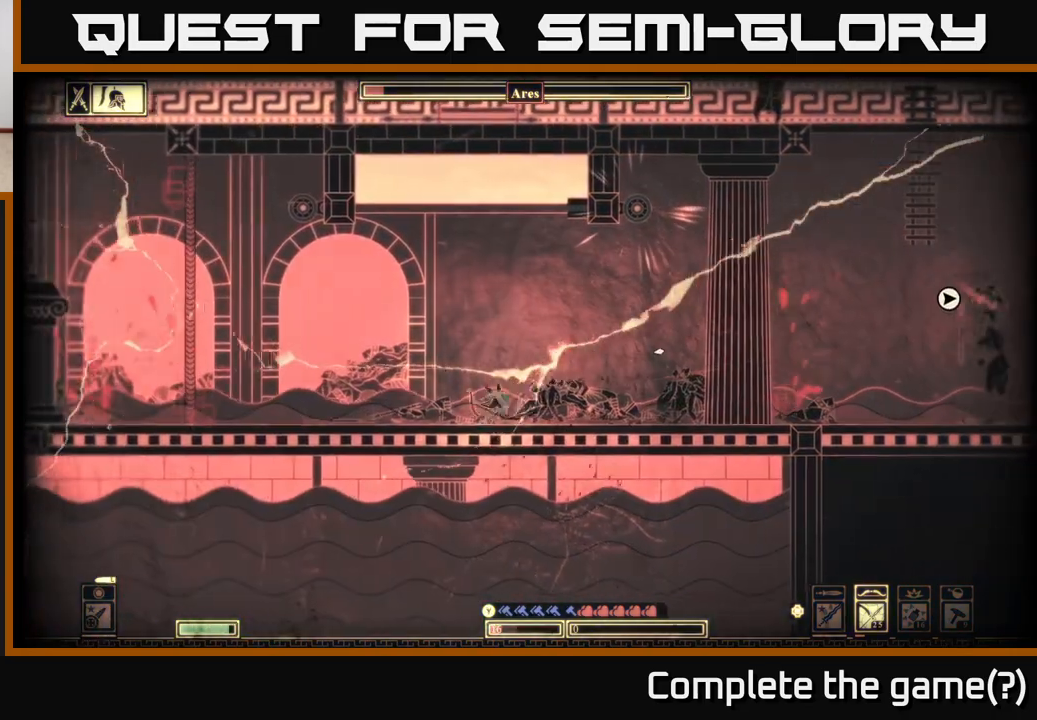
{"buttons": [], "left_stick": "left", "right_stick": "center", "events": []}
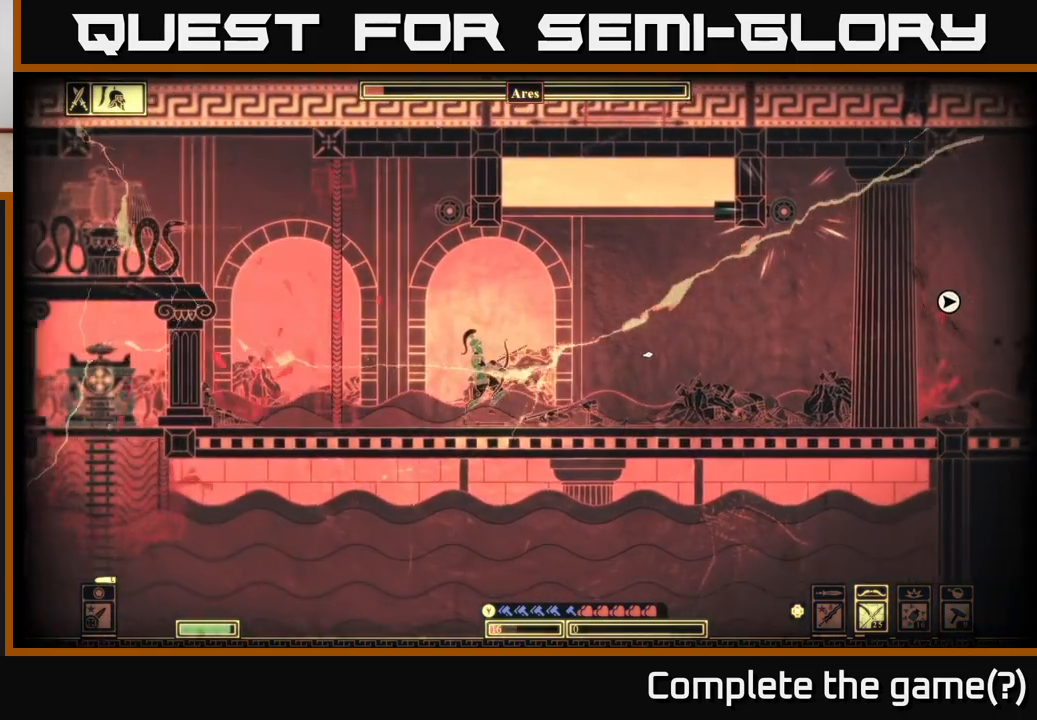
{"buttons": ["A"], "left_stick": "left", "right_stick": "center", "events": [[417, "A", "down"]]}
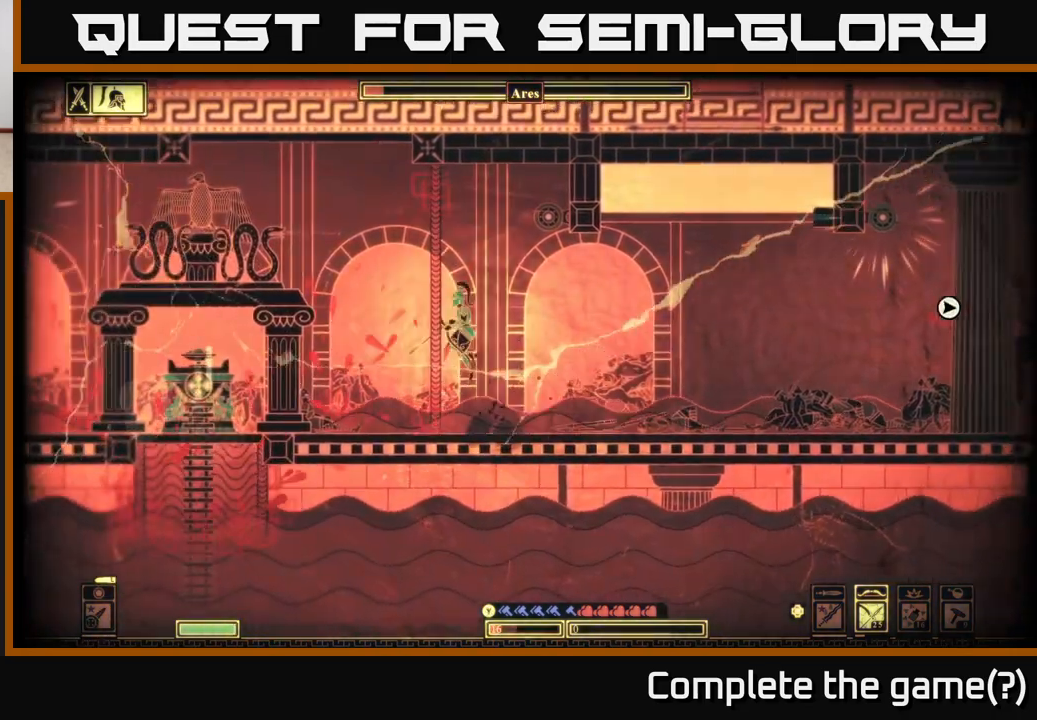
{"buttons": [], "left_stick": "left", "right_stick": "center", "events": [[450, "A", "up"]]}
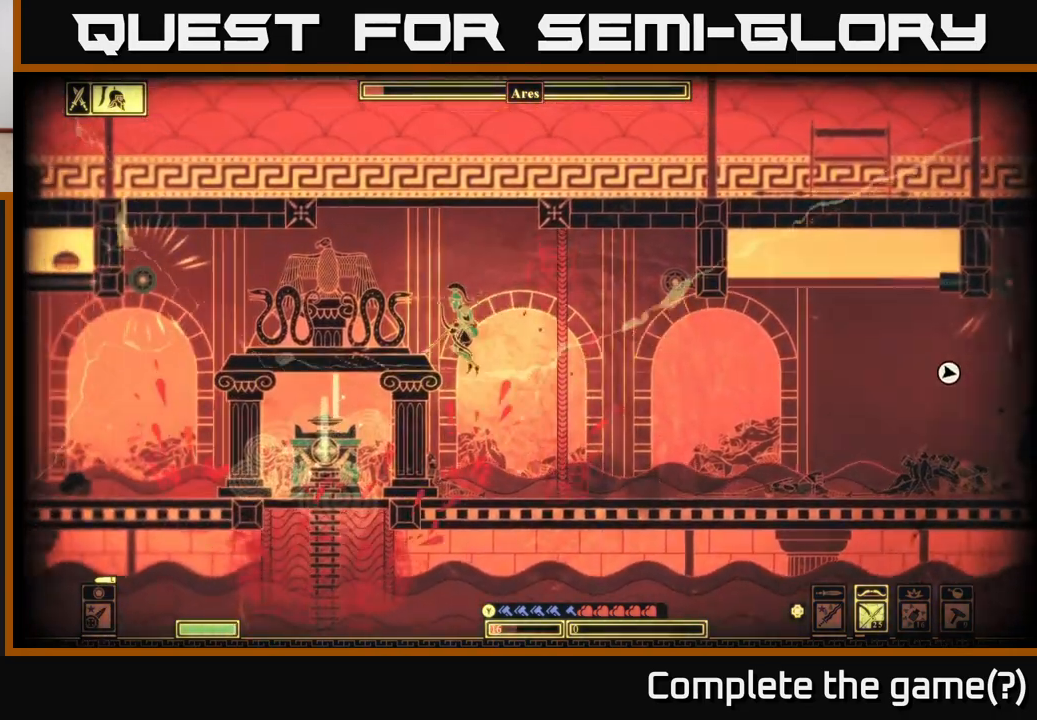
{"buttons": [], "left_stick": "left", "right_stick": "center", "events": [[117, "A", "down"], [267, "left_stick", "center"], [383, "A", "up"], [483, "left_stick", "left"]]}
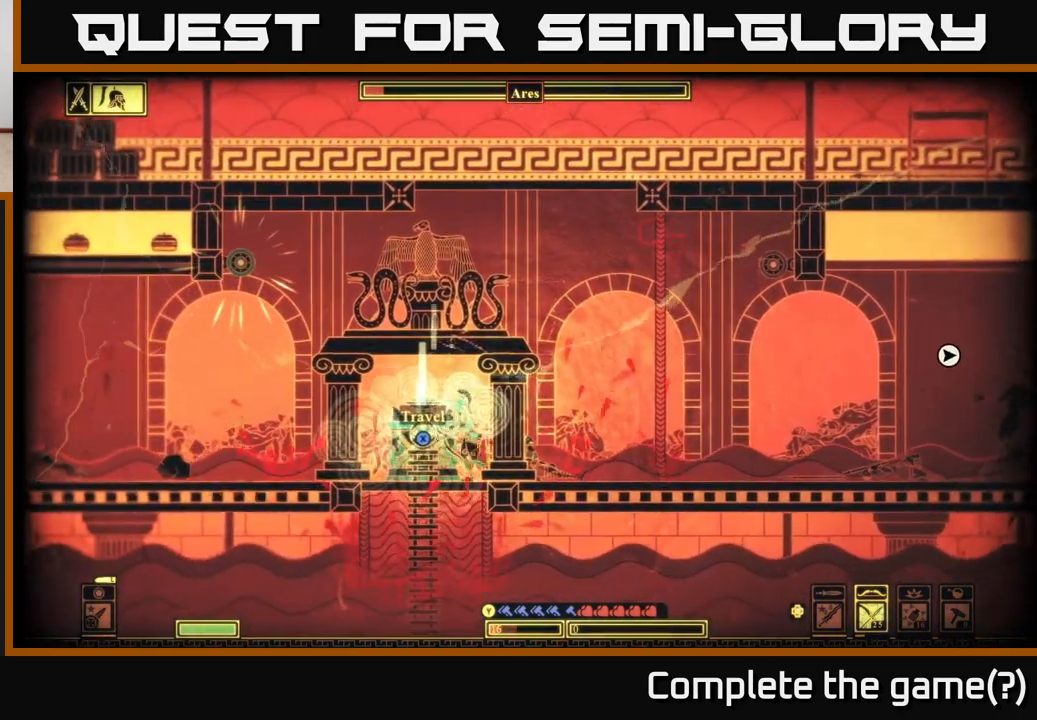
{"buttons": [], "left_stick": "left", "right_stick": "up", "events": [[450, "right_stick", "up"]]}
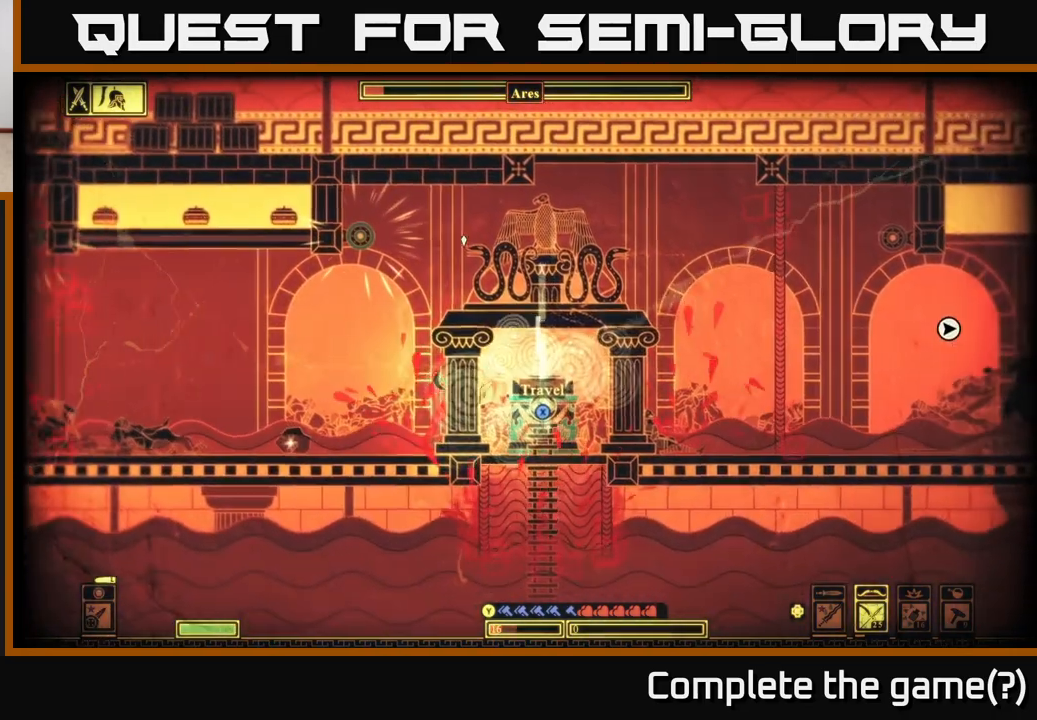
{"buttons": [], "left_stick": "left", "right_stick": "up", "events": []}
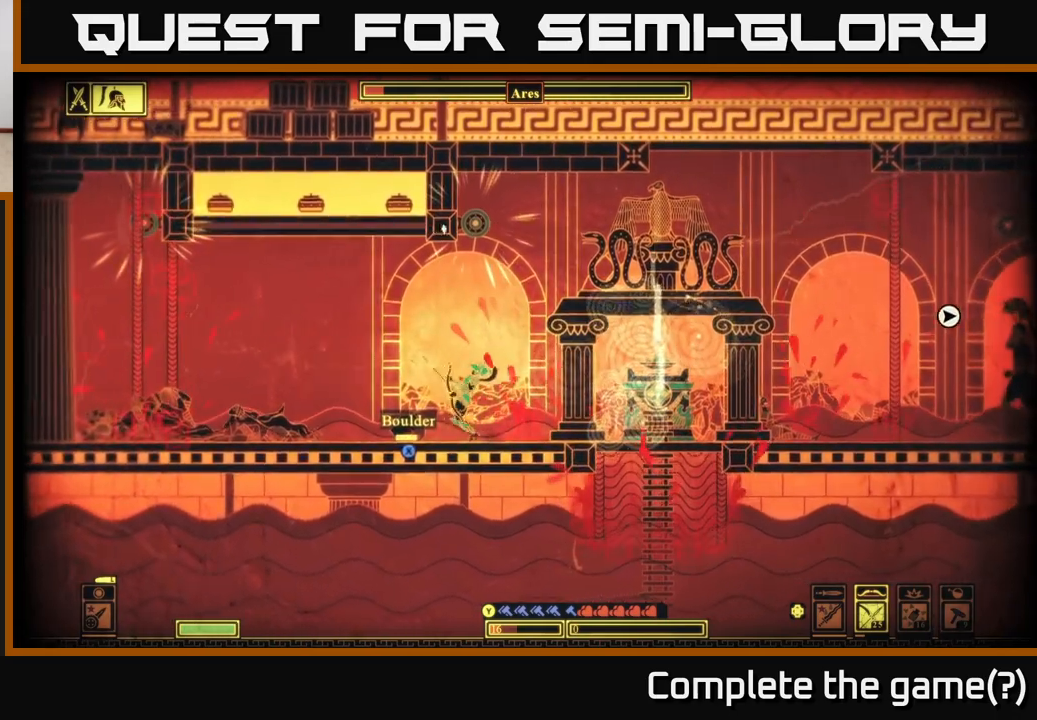
{"buttons": [], "left_stick": "left", "right_stick": "up", "events": []}
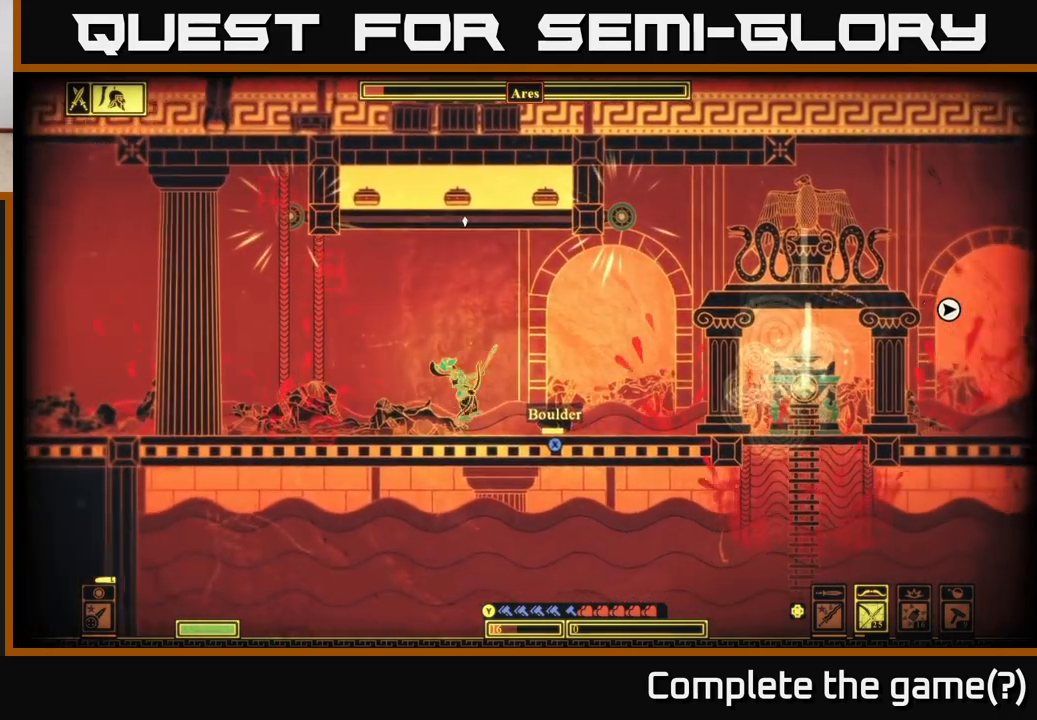
{"buttons": ["R2"], "left_stick": "left", "right_stick": "up", "events": [[183, "R2", "down"]]}
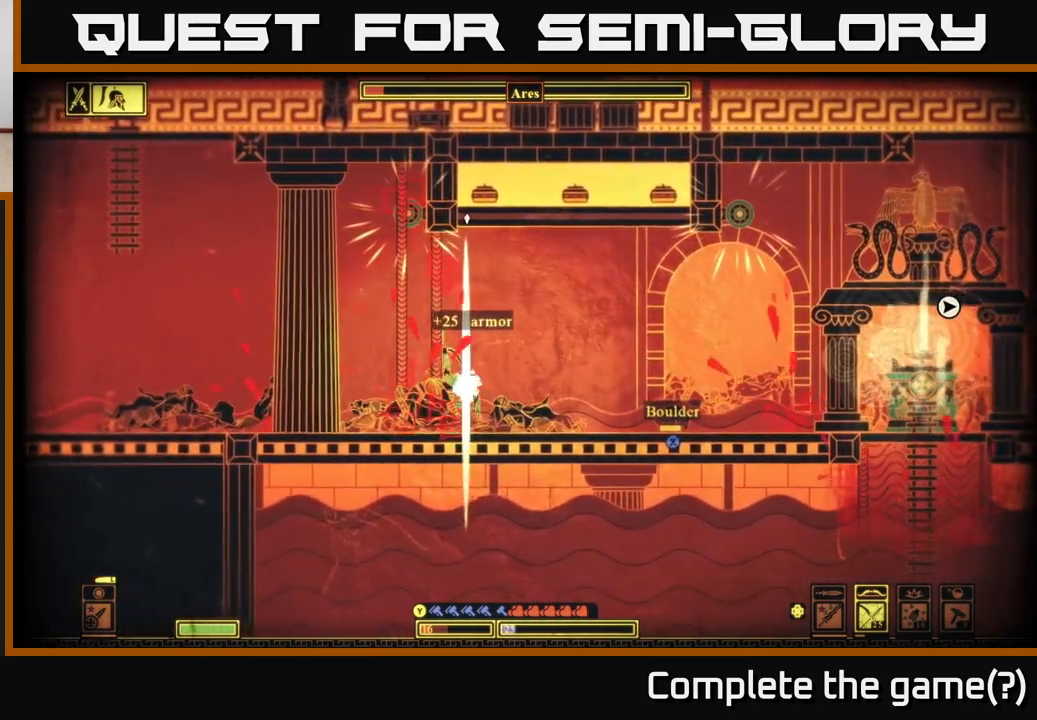
{"buttons": ["R2"], "left_stick": "center", "right_stick": "up-right", "events": [[117, "right_stick", "up-right"], [383, "left_stick", "center"]]}
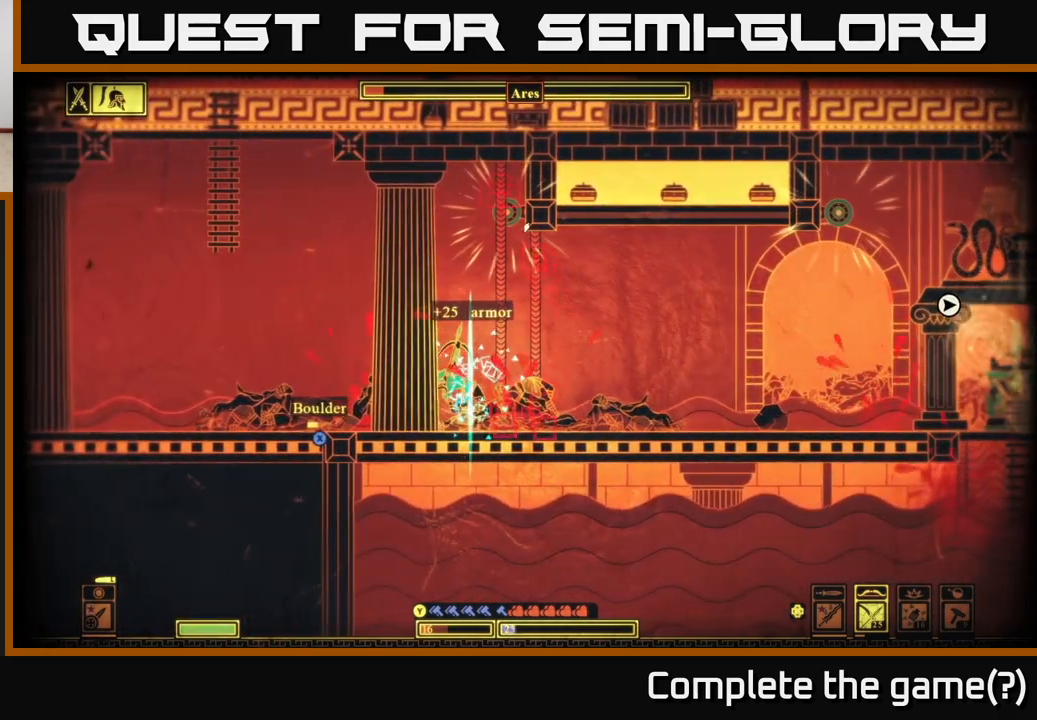
{"buttons": [], "left_stick": "left", "right_stick": "up-right", "events": [[233, "left_stick", "left"], [367, "R2", "up"]]}
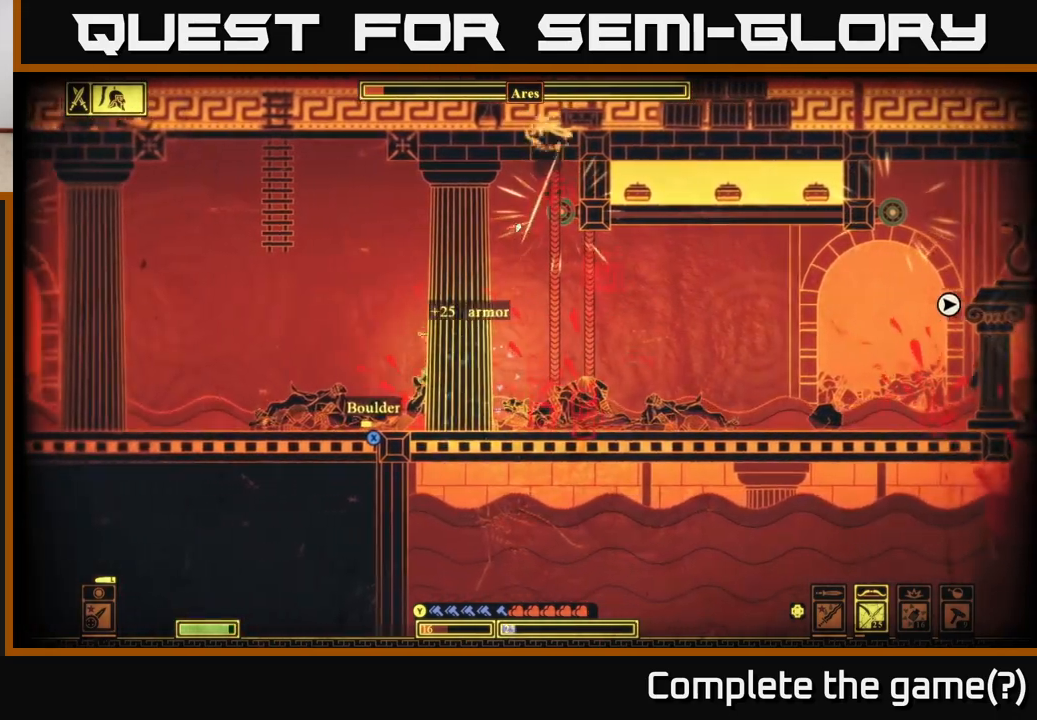
{"buttons": ["R2"], "left_stick": "center", "right_stick": "up-right", "events": [[333, "left_stick", "right"], [400, "R2", "down"], [467, "left_stick", "center"]]}
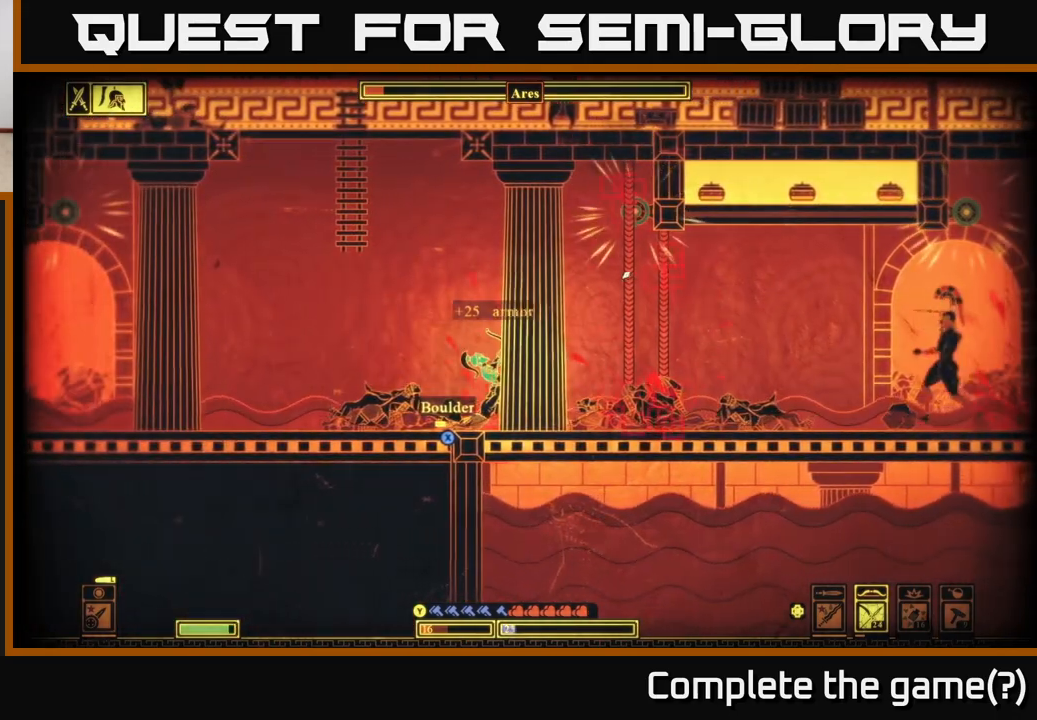
{"buttons": [], "left_stick": "left", "right_stick": "up-right", "events": [[417, "R2", "up"], [433, "left_stick", "left"]]}
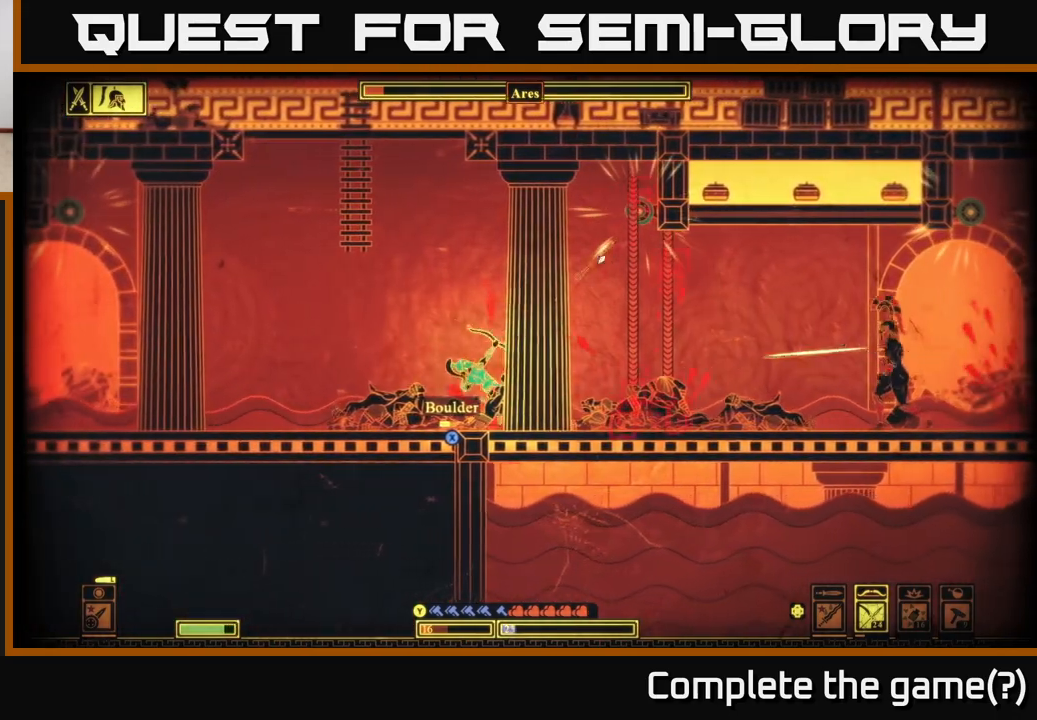
{"buttons": [], "left_stick": "left", "right_stick": "center", "events": [[400, "right_stick", "center"]]}
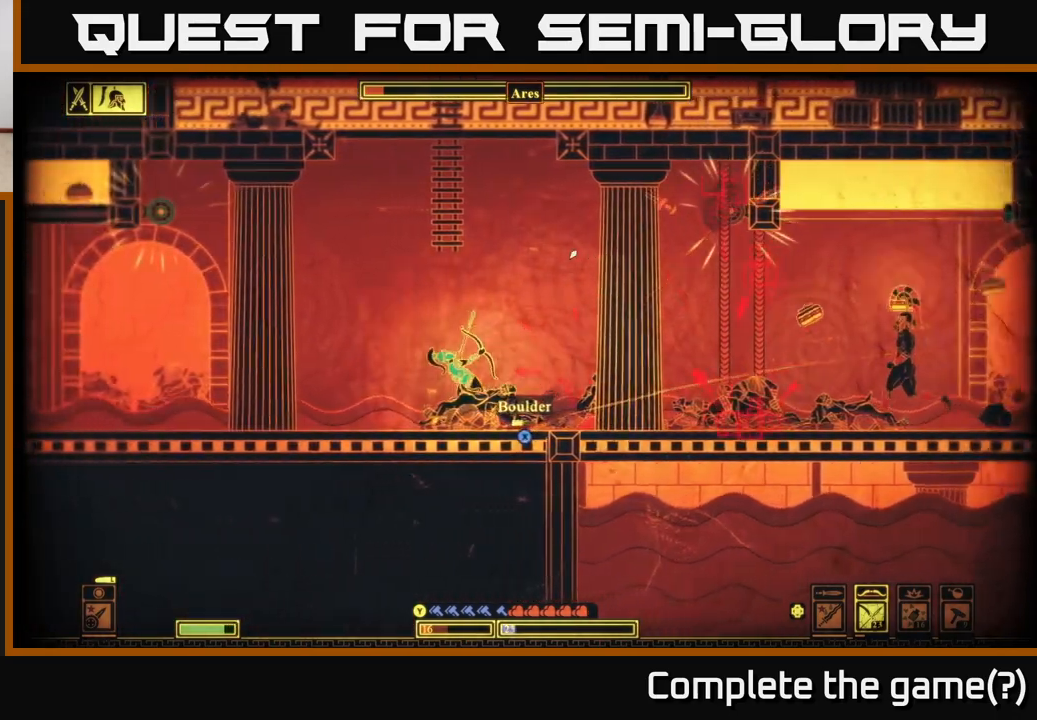
{"buttons": [], "left_stick": "left", "right_stick": "center", "events": [[150, "left_stick", "up-left"], [350, "left_stick", "center"], [417, "left_stick", "left"]]}
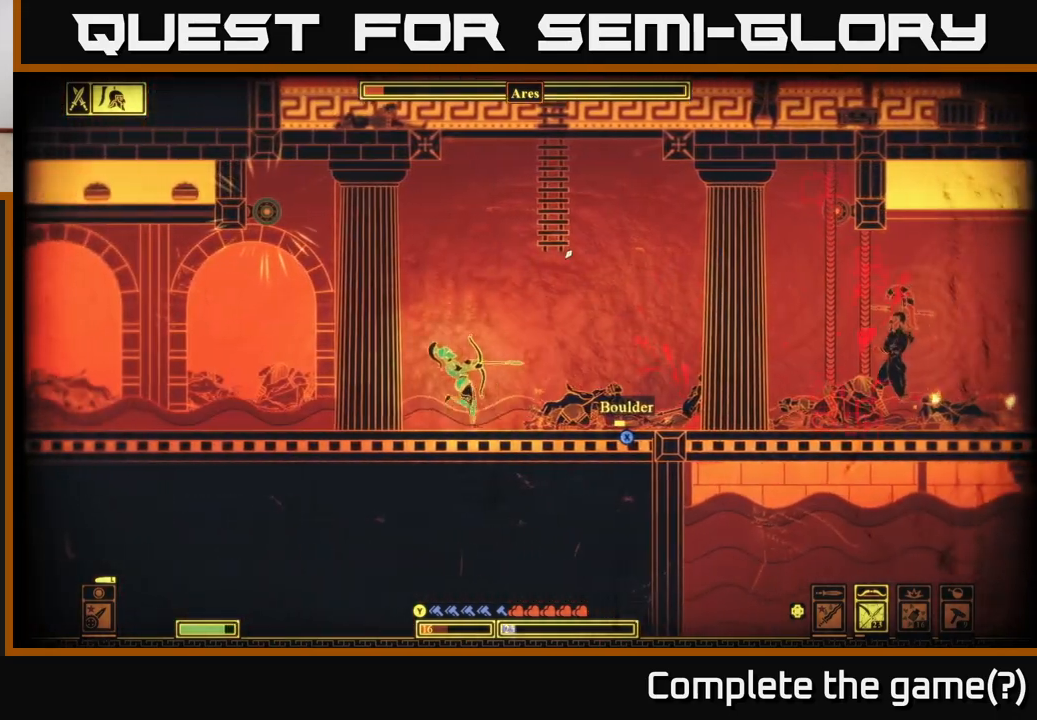
{"buttons": ["B"], "left_stick": "left", "right_stick": "center", "events": [[67, "left_stick", "center"], [167, "left_stick", "left"], [450, "B", "down"]]}
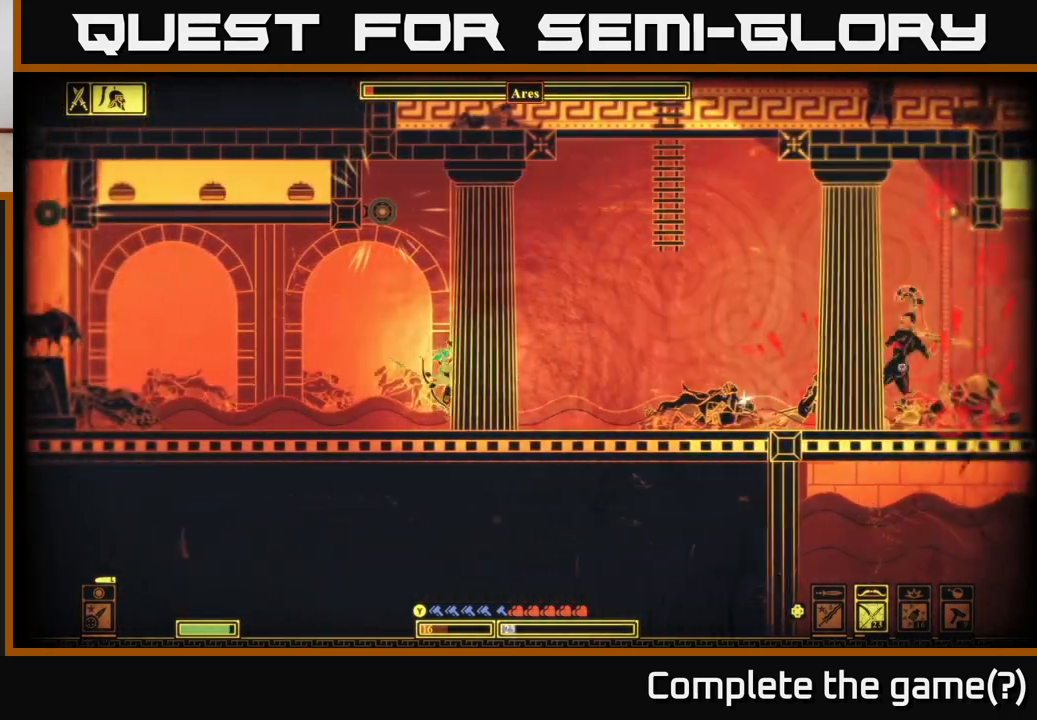
{"buttons": [], "left_stick": "left", "right_stick": "center", "events": [[33, "B", "up"], [117, "B", "down"], [183, "B", "up"], [267, "B", "down"], [383, "B", "up"]]}
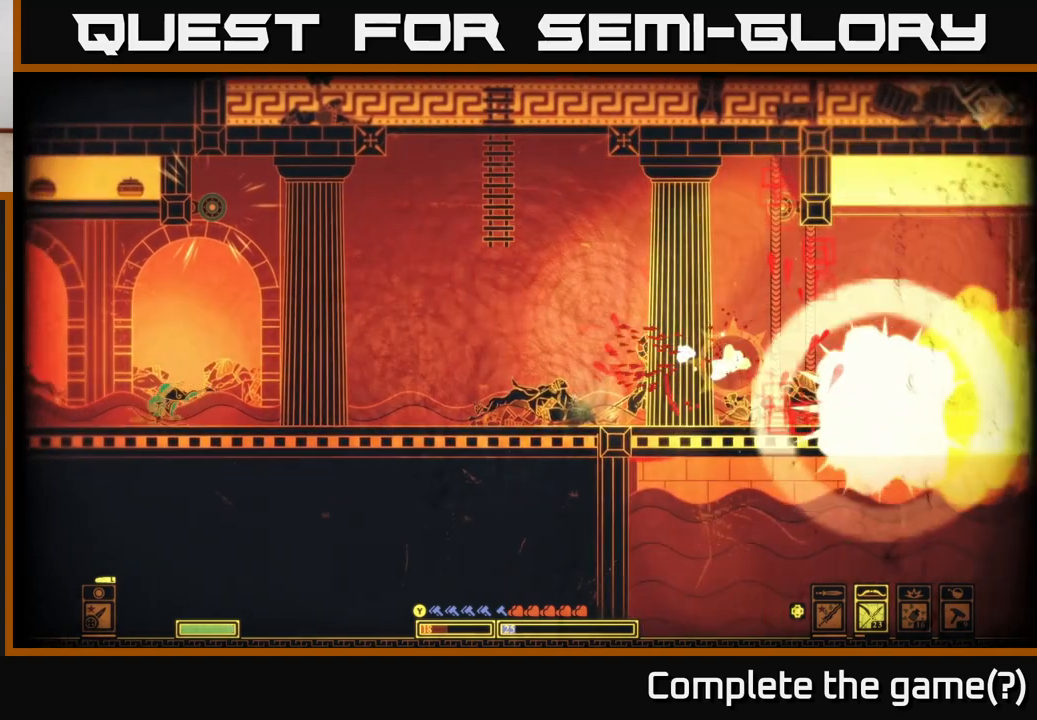
{"buttons": [], "left_stick": "center", "right_stick": "center", "events": [[100, "left_stick", "center"]]}
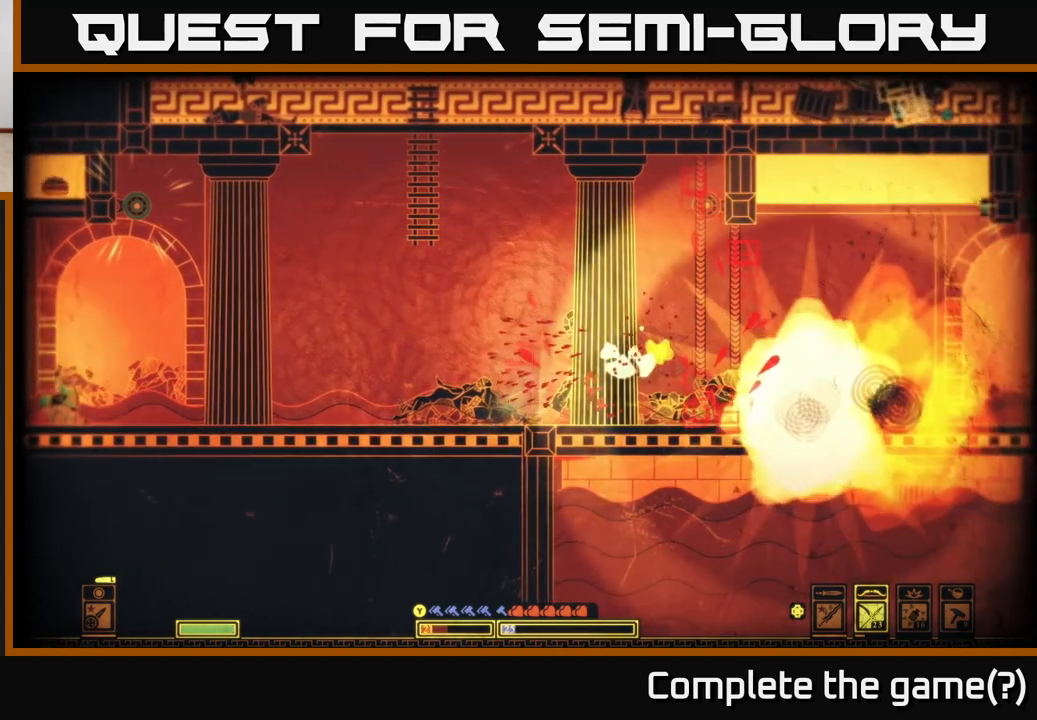
{"buttons": [], "left_stick": "center", "right_stick": "center", "events": []}
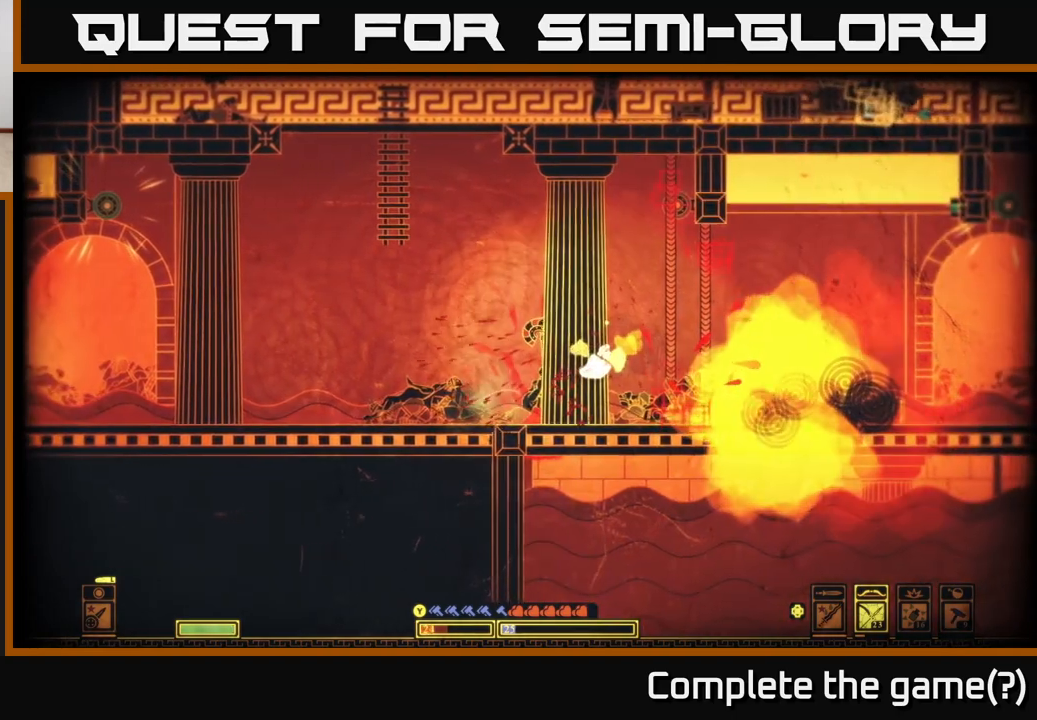
{"buttons": [], "left_stick": "center", "right_stick": "center", "events": [[167, "left_stick", "right"], [450, "left_stick", "center"]]}